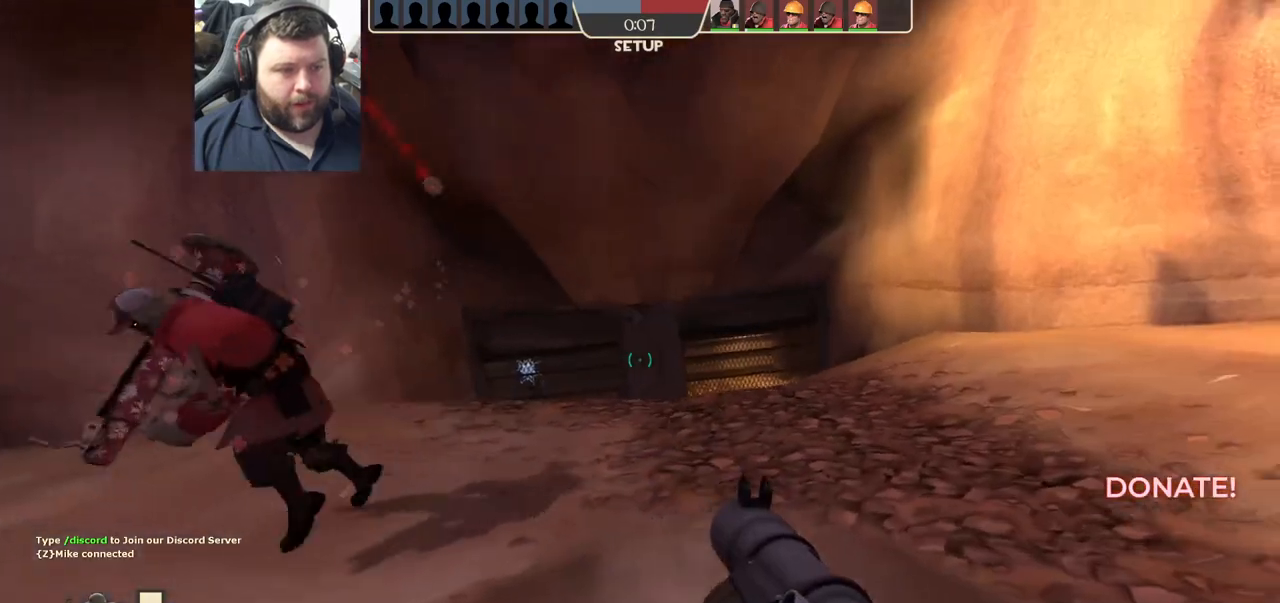
Gameplay with a controller (PlayStation layout); each line is a JSON object with the inputs held at the frame after it. "events" lists button and stick changes between this image and that frame as [ms after this image, input, new state], when the widget could be followed in between.
{"buttons": ["R2"], "left_stick": "up-right", "right_stick": "center", "events": [[67, "R2", "up"], [100, "left_stick", "down"], [367, "left_stick", "right"], [467, "left_stick", "up-right"], [500, "R2", "down"]]}
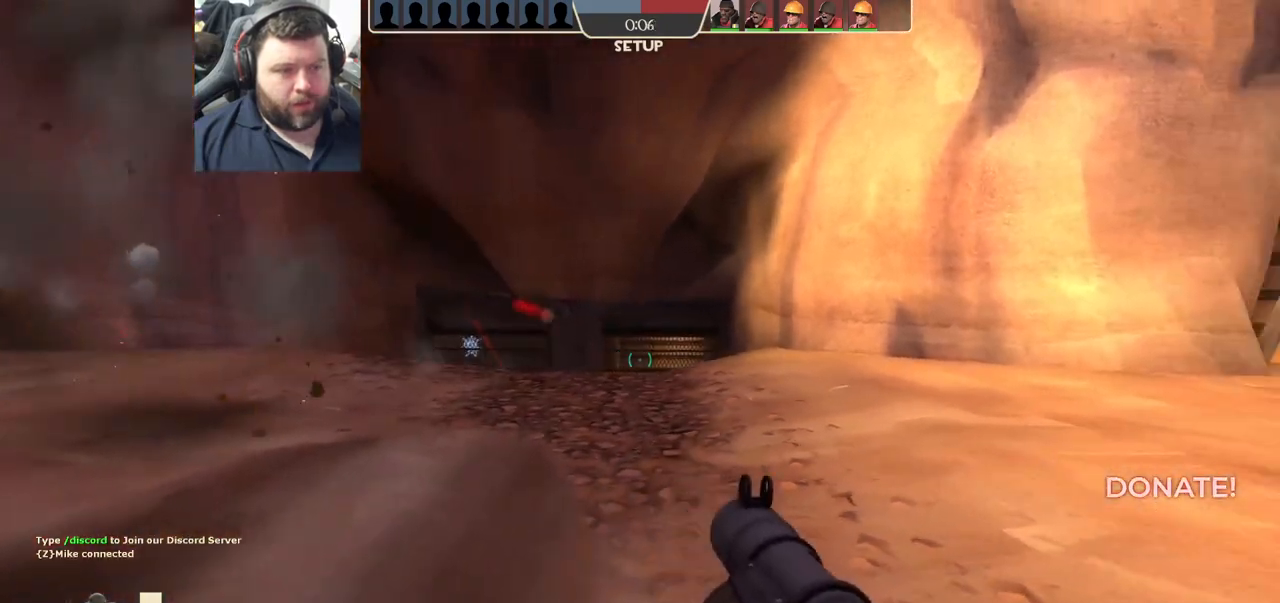
{"buttons": [], "left_stick": "left", "right_stick": "center", "events": [[200, "R2", "up"], [250, "R2", "down"], [283, "left_stick", "up-left"], [317, "R2", "up"], [467, "left_stick", "left"]]}
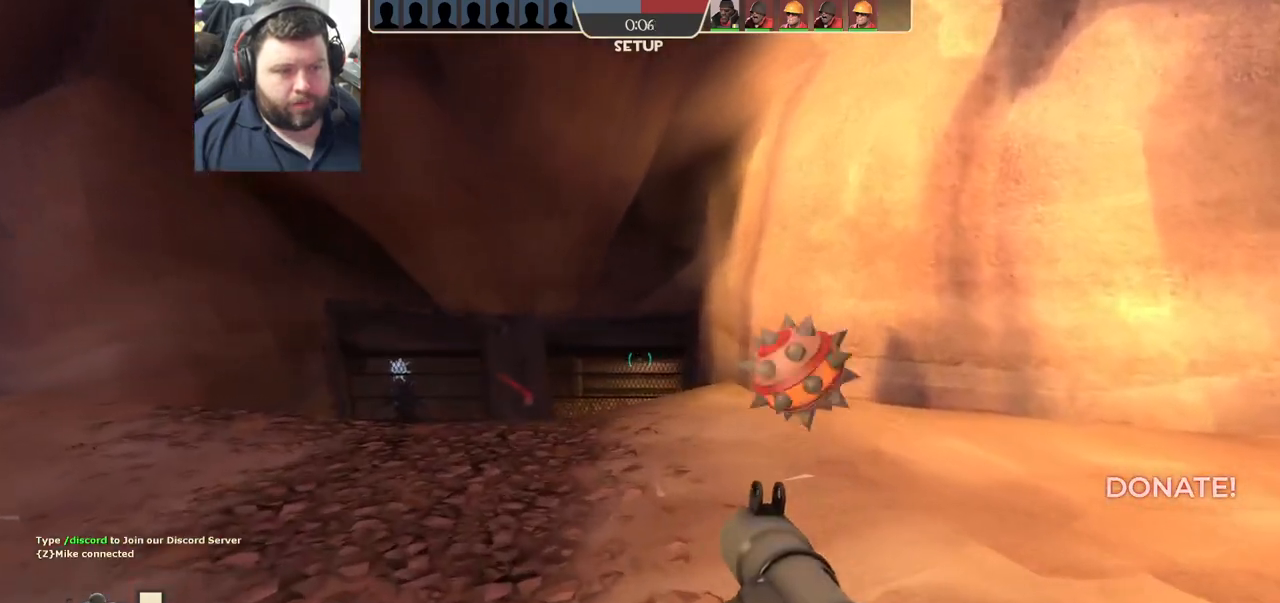
{"buttons": [], "left_stick": "left", "right_stick": "center", "events": [[150, "R2", "down"], [217, "R2", "up"], [283, "R2", "down"], [450, "R2", "up"]]}
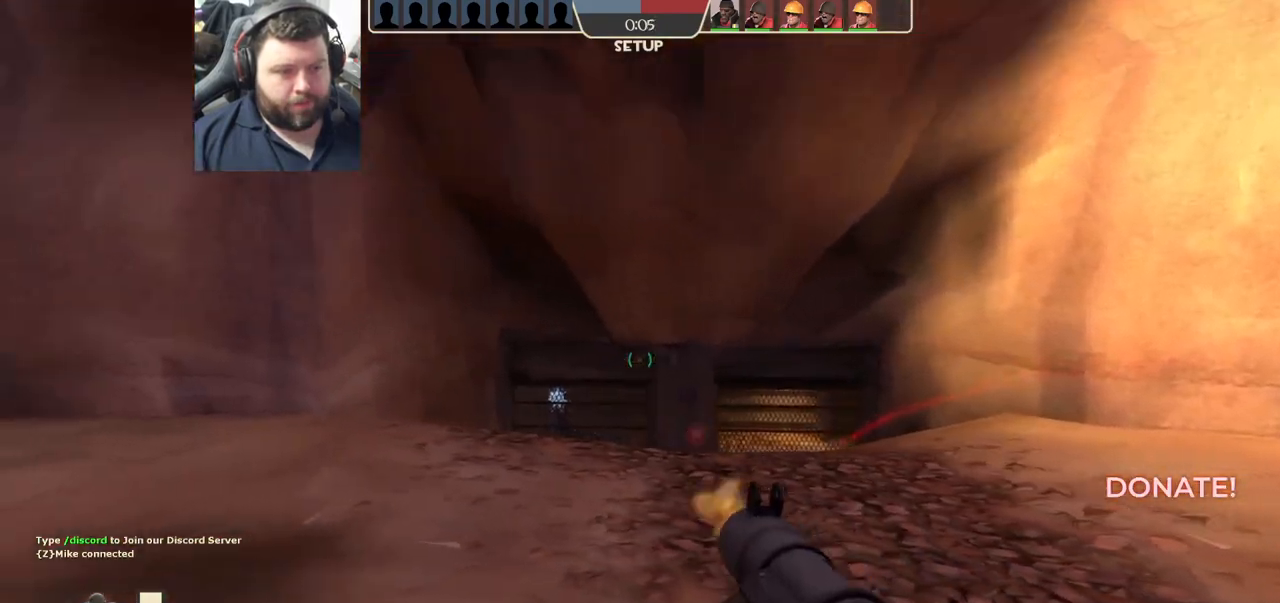
{"buttons": [], "left_stick": "left", "right_stick": "center", "events": [[33, "R2", "down"], [100, "R2", "up"], [183, "R2", "down"], [267, "R2", "up"], [367, "R2", "down"], [433, "R2", "up"]]}
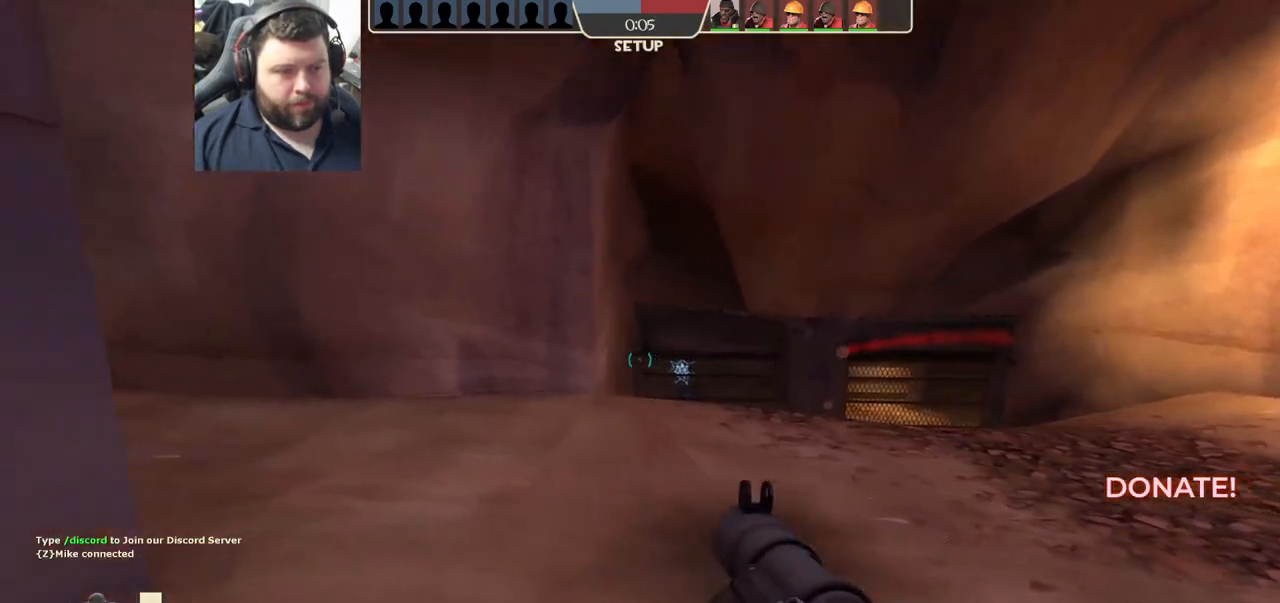
{"buttons": [], "left_stick": "right", "right_stick": "center", "events": [[33, "R2", "down"], [67, "left_stick", "right"], [100, "R2", "up"], [200, "R2", "down"], [267, "R2", "up"], [367, "R2", "down"], [450, "R2", "up"]]}
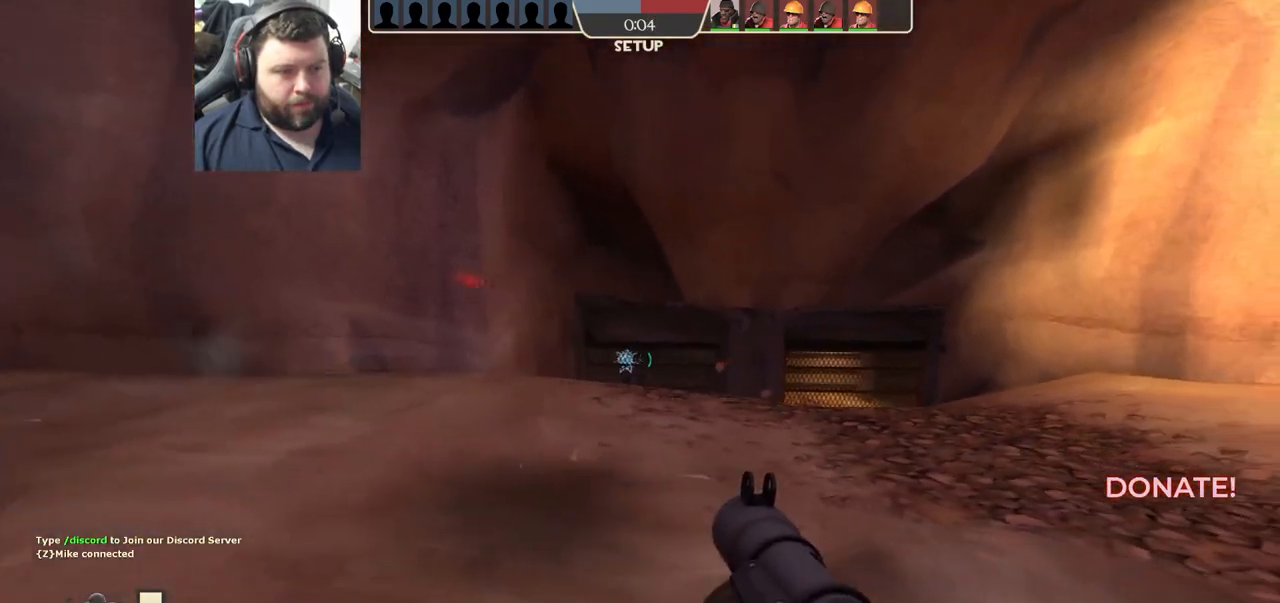
{"buttons": ["R2"], "left_stick": "right", "right_stick": "center", "events": [[167, "R2", "down"], [250, "R2", "up"], [300, "R2", "down"], [383, "R2", "up"], [483, "R2", "down"]]}
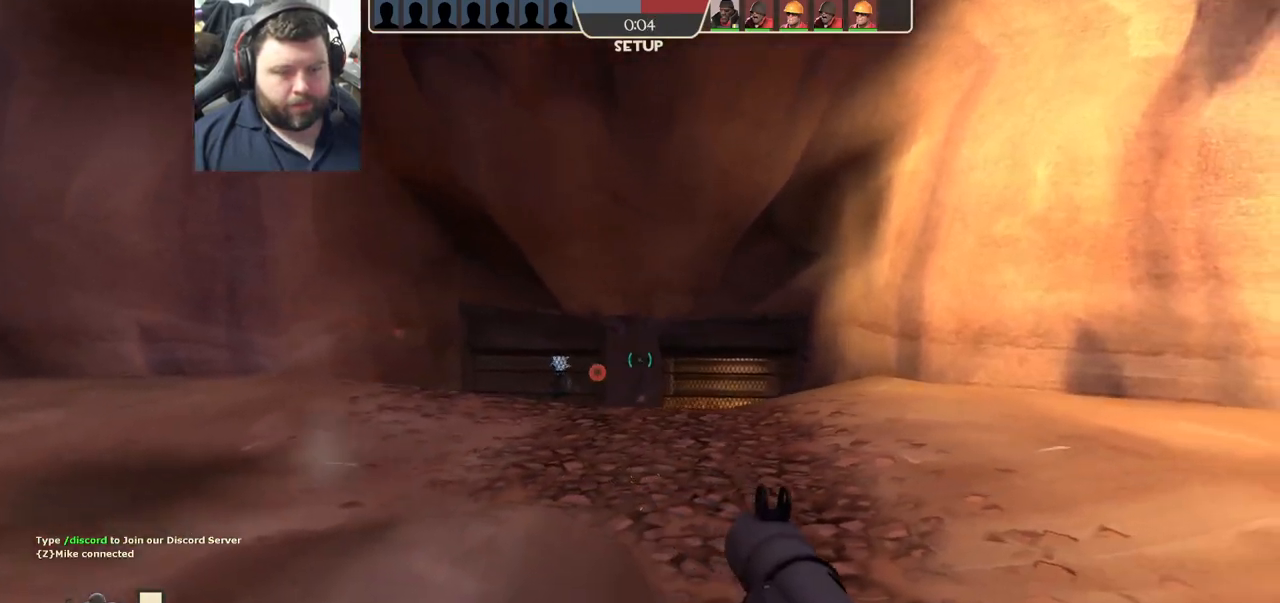
{"buttons": [], "left_stick": "down-right", "right_stick": "center", "events": [[83, "R2", "up"], [83, "left_stick", "up-right"], [167, "R2", "down"], [250, "R2", "up"], [267, "right_stick", "down"], [350, "R2", "down"], [350, "right_stick", "center"], [417, "left_stick", "down-right"], [433, "R2", "up"]]}
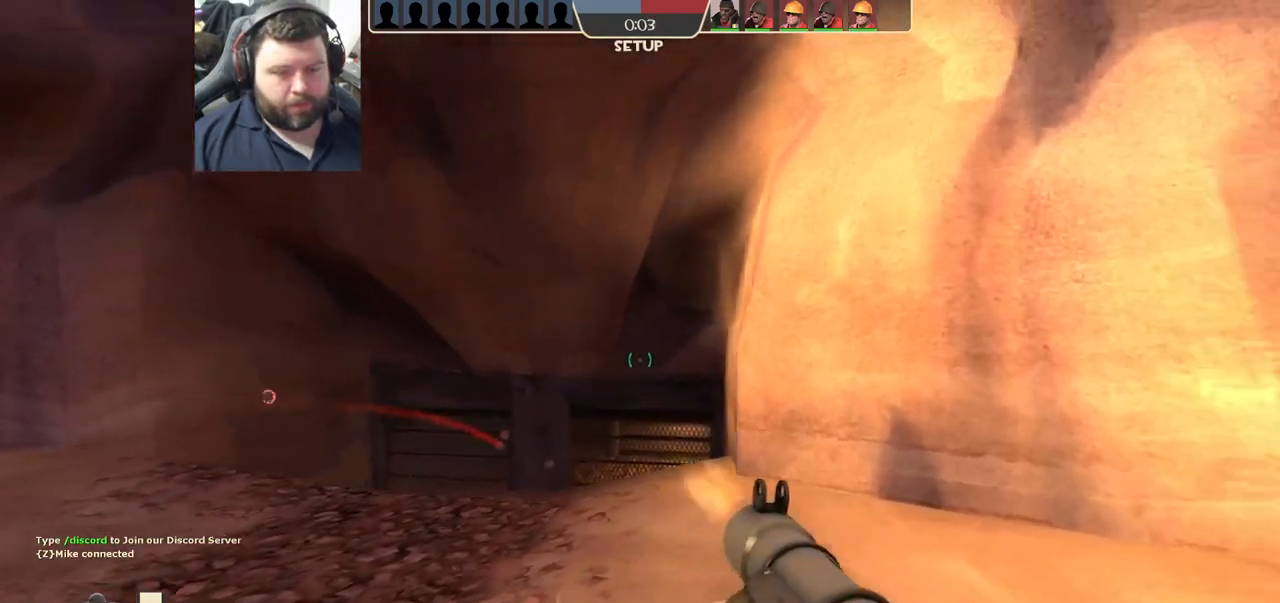
{"buttons": ["L1", "R2"], "left_stick": "down-right", "right_stick": "center", "events": [[50, "right_stick", "right"], [233, "right_stick", "center"], [500, "L1", "down"], [500, "R2", "down"]]}
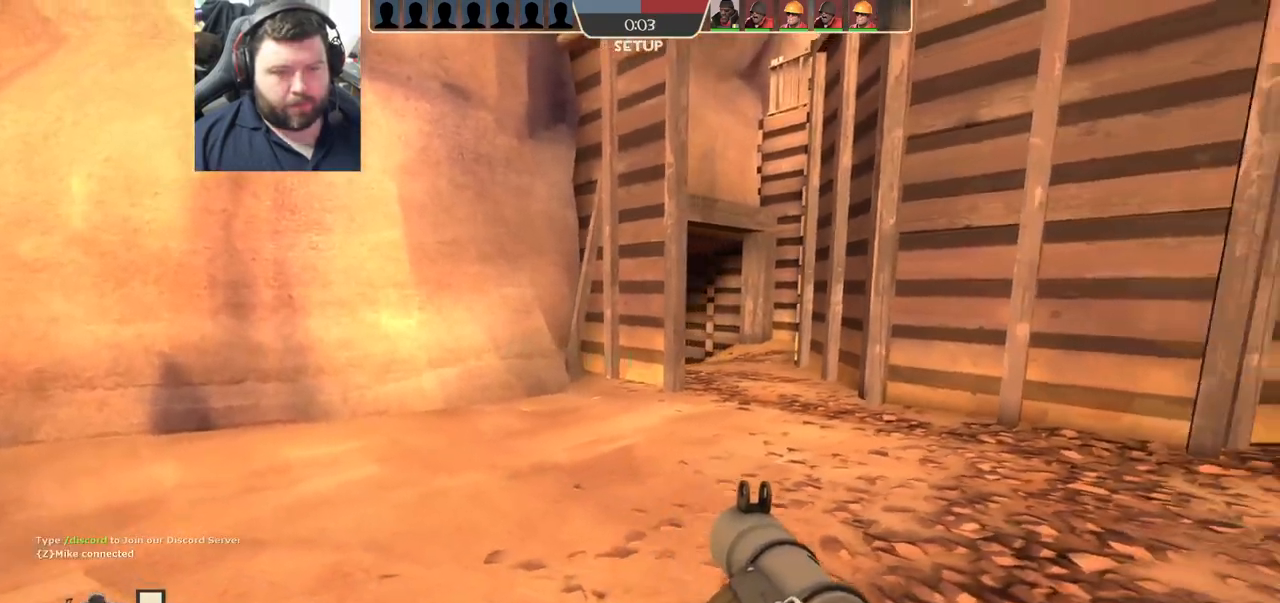
{"buttons": [], "left_stick": "down-left", "right_stick": "center", "events": [[17, "R1", "down"], [167, "L1", "up"], [167, "R1", "up"], [167, "R2", "up"], [383, "R1", "down"], [400, "left_stick", "down-left"], [433, "R1", "up"]]}
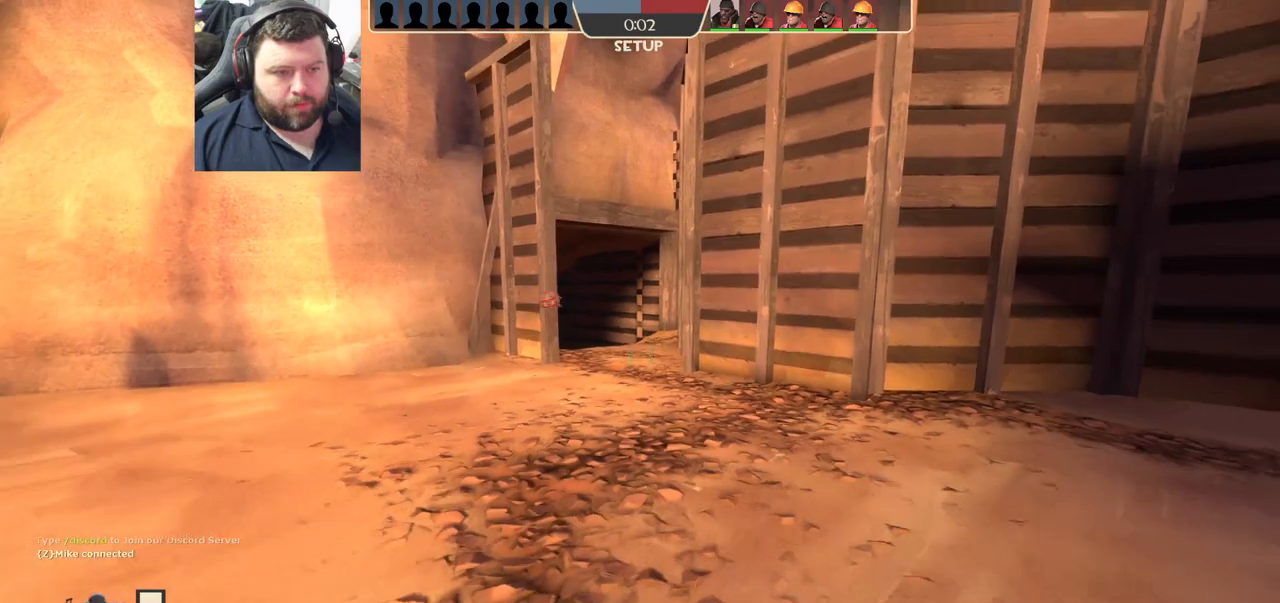
{"buttons": ["SQUARE"], "left_stick": "down-left", "right_stick": "center", "events": [[17, "R1", "down"], [83, "R1", "up"], [117, "L1", "down"], [117, "right_stick", "left"], [217, "L1", "up"], [217, "right_stick", "center"], [350, "SQUARE", "down"], [383, "SQUARE", "up"], [467, "SQUARE", "down"]]}
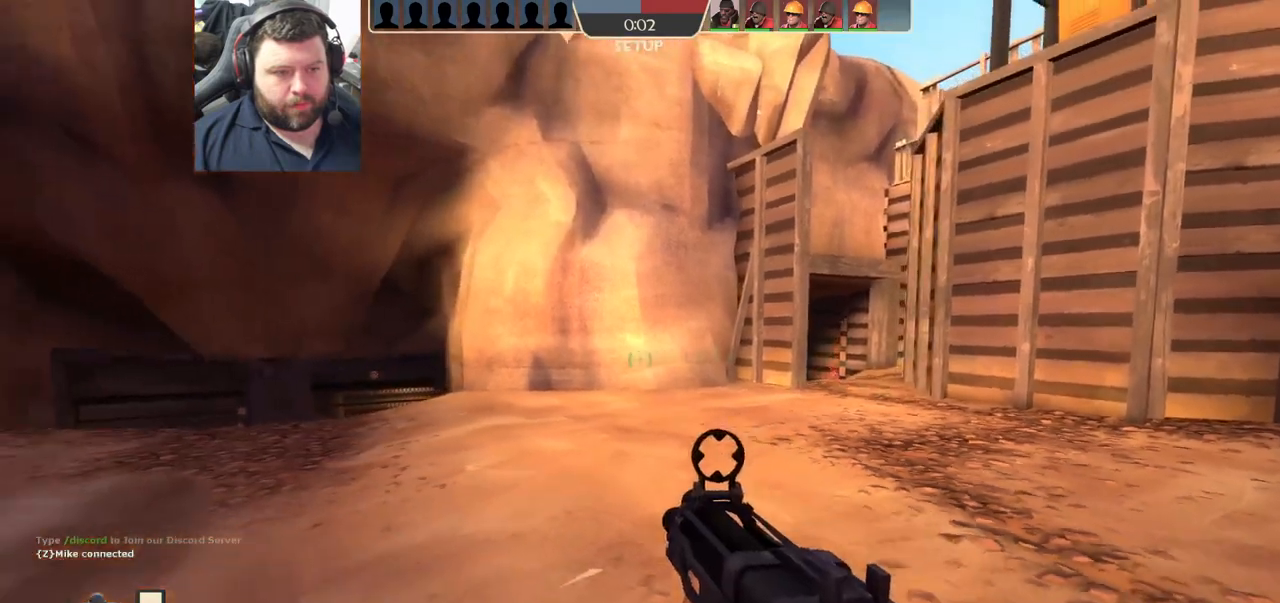
{"buttons": [], "left_stick": "down", "right_stick": "left", "events": [[50, "SQUARE", "up"], [100, "SQUARE", "down"], [200, "SQUARE", "up"], [300, "left_stick", "down"], [467, "right_stick", "left"]]}
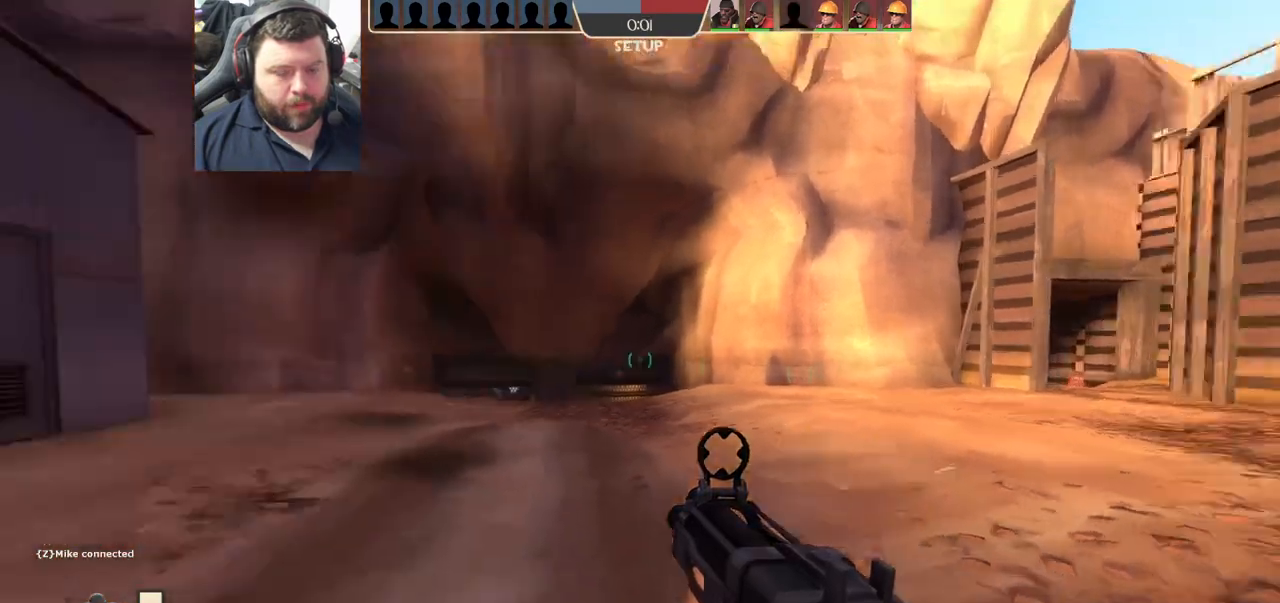
{"buttons": [], "left_stick": "left", "right_stick": "center", "events": [[100, "right_stick", "center"], [117, "left_stick", "down-left"], [300, "left_stick", "left"]]}
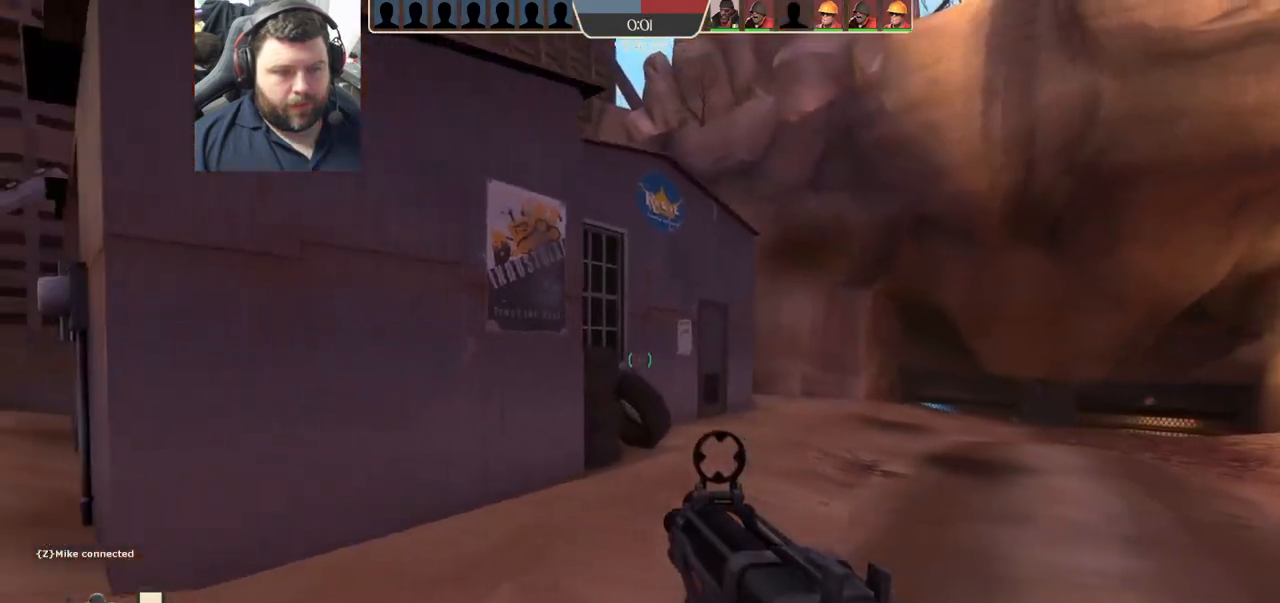
{"buttons": [], "left_stick": "left", "right_stick": "center", "events": [[133, "R1", "down"], [217, "R1", "up"]]}
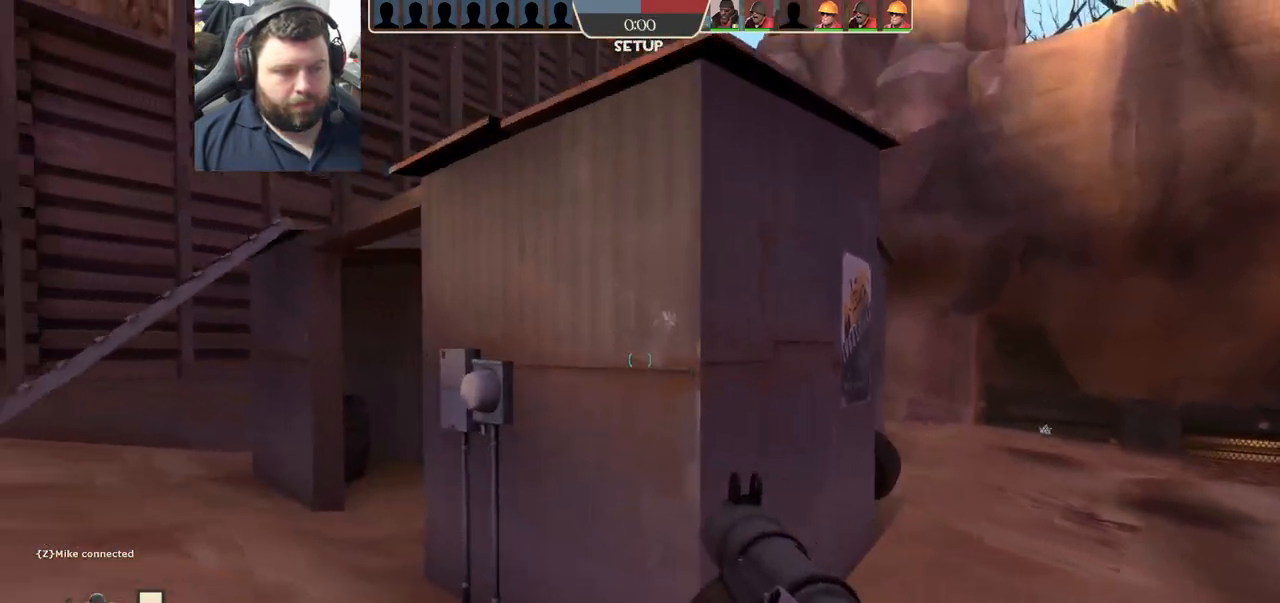
{"buttons": [], "left_stick": "down-left", "right_stick": "center", "events": [[33, "R1", "down"], [67, "left_stick", "down-left"], [133, "R1", "up"], [150, "right_stick", "right"], [267, "left_stick", "down"], [283, "right_stick", "center"], [367, "SQUARE", "down"], [450, "SQUARE", "up"], [450, "left_stick", "down-left"]]}
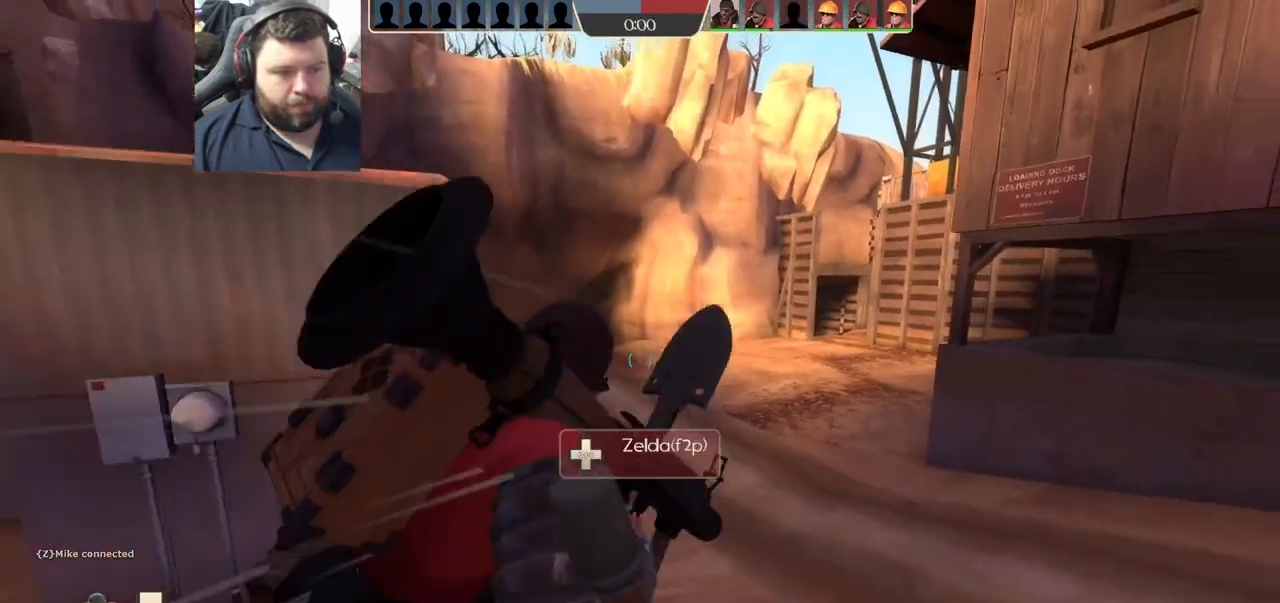
{"buttons": ["SQUARE"], "left_stick": "down-left", "right_stick": "center", "events": [[33, "SQUARE", "down"], [117, "SQUARE", "up"], [317, "R1", "down"], [400, "R1", "up"], [483, "SQUARE", "down"]]}
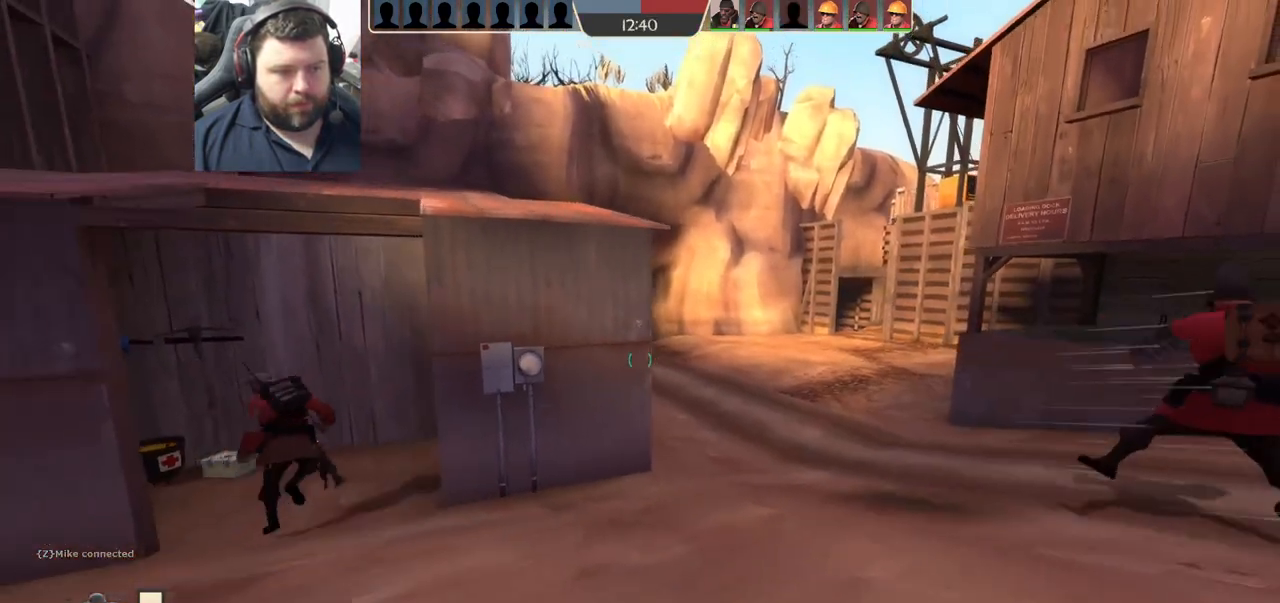
{"buttons": ["SQUARE"], "left_stick": "up-left", "right_stick": "center", "events": [[50, "SQUARE", "up"], [150, "SQUARE", "down"], [217, "SQUARE", "up"], [217, "left_stick", "up-left"], [300, "SQUARE", "down"], [400, "SQUARE", "up"], [467, "SQUARE", "down"]]}
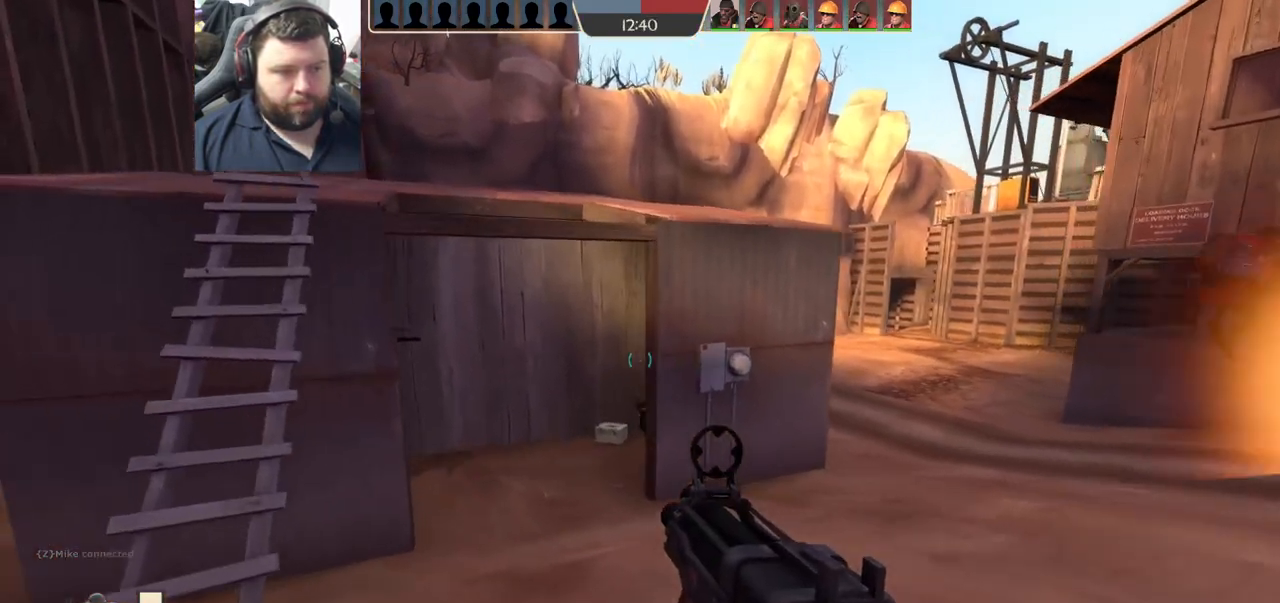
{"buttons": ["R1"], "left_stick": "up-left", "right_stick": "center", "events": [[33, "SQUARE", "up"], [117, "SQUARE", "down"], [217, "SQUARE", "up"], [433, "R1", "down"]]}
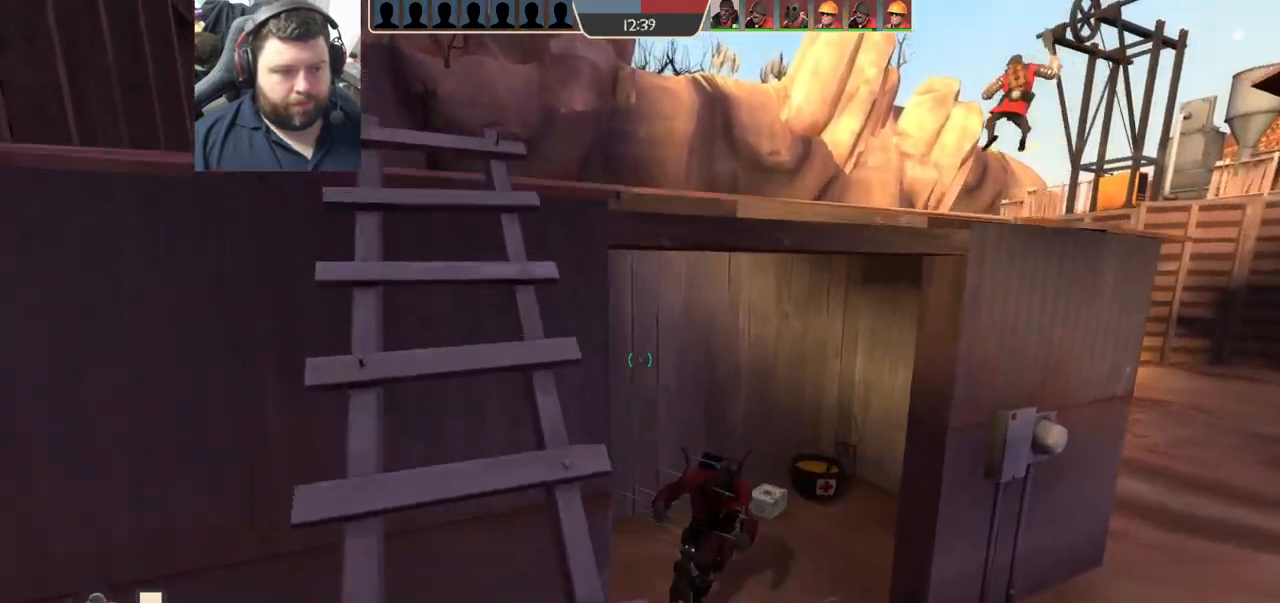
{"buttons": [], "left_stick": "up-left", "right_stick": "center", "events": [[17, "R1", "up"]]}
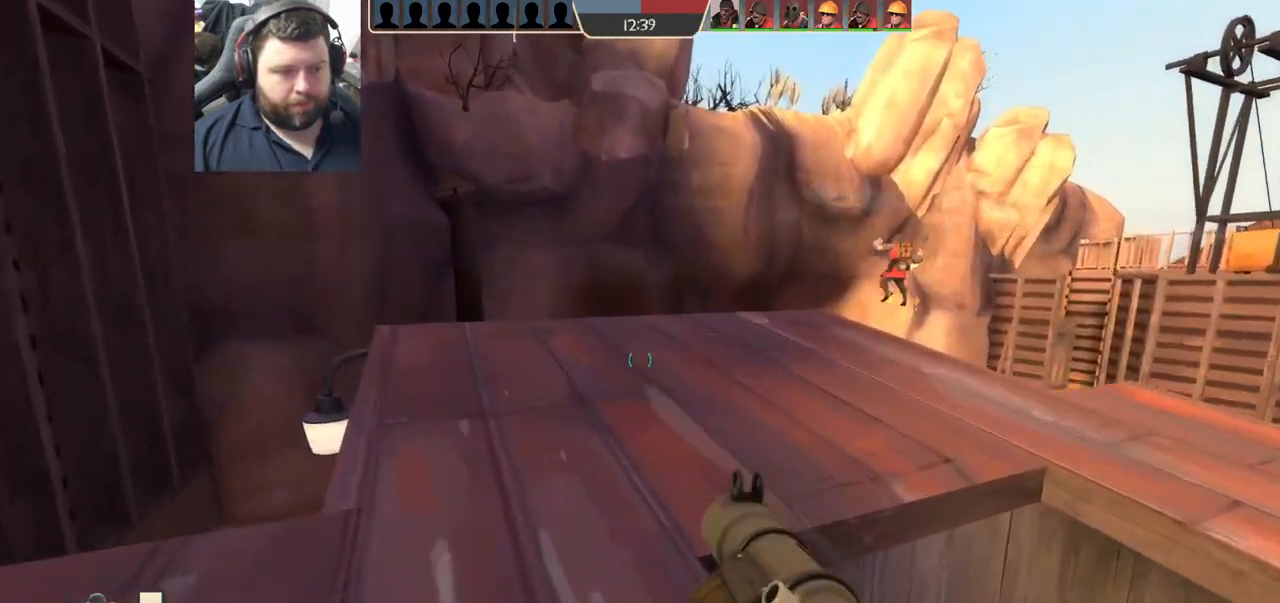
{"buttons": [], "left_stick": "up-right", "right_stick": "up", "events": [[33, "SQUARE", "down"], [117, "SQUARE", "up"], [150, "left_stick", "up"], [200, "SQUARE", "down"], [267, "SQUARE", "up"], [317, "left_stick", "up-right"], [467, "right_stick", "up"]]}
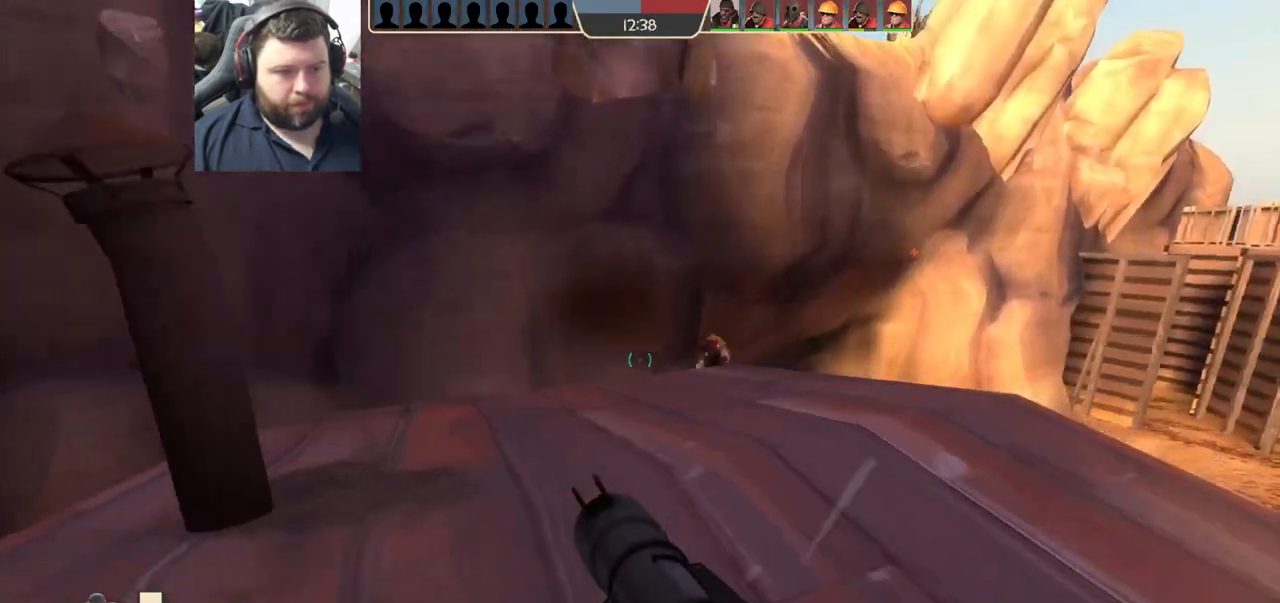
{"buttons": [], "left_stick": "down-right", "right_stick": "up", "events": [[167, "left_stick", "right"], [333, "left_stick", "down-right"]]}
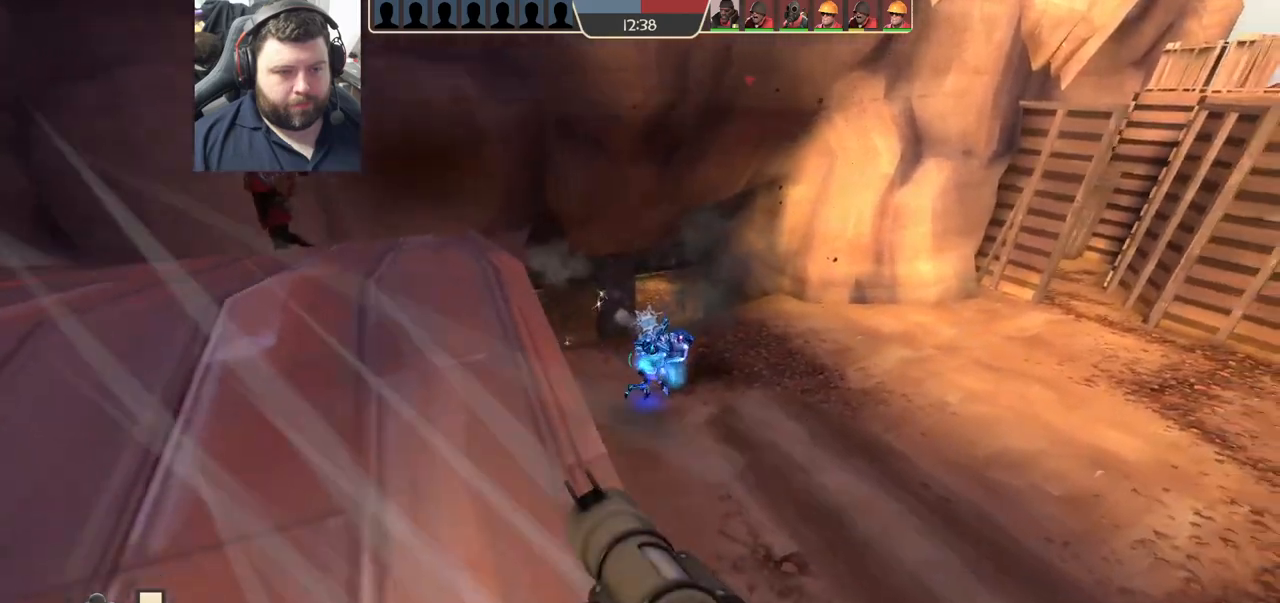
{"buttons": [], "left_stick": "up", "right_stick": "up", "events": [[167, "left_stick", "right"], [317, "left_stick", "down-right"], [483, "left_stick", "up"]]}
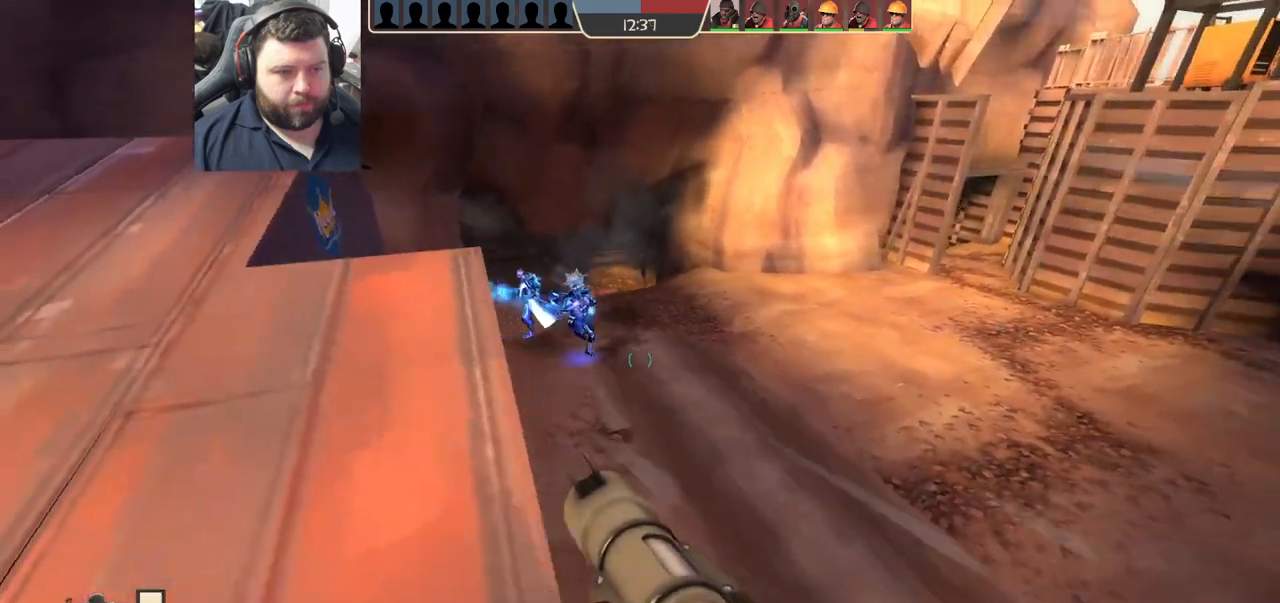
{"buttons": ["L2"], "left_stick": "up-right", "right_stick": "center"}
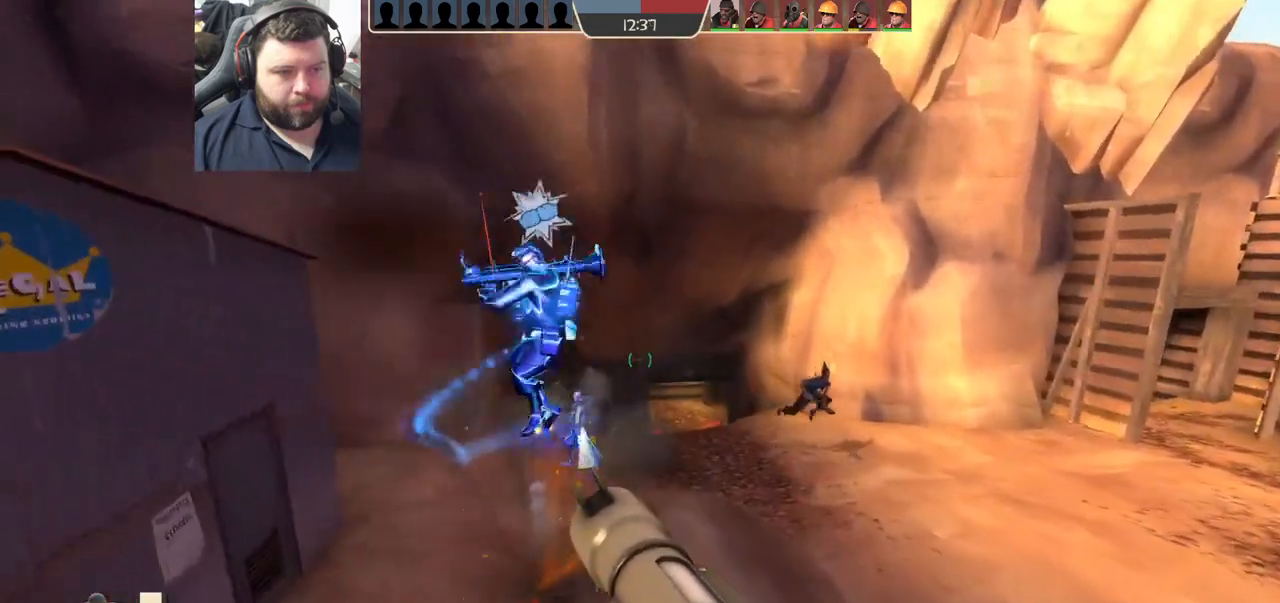
{"buttons": [], "left_stick": "right", "right_stick": "center", "events": [[100, "L2", "up"], [100, "left_stick", "right"]]}
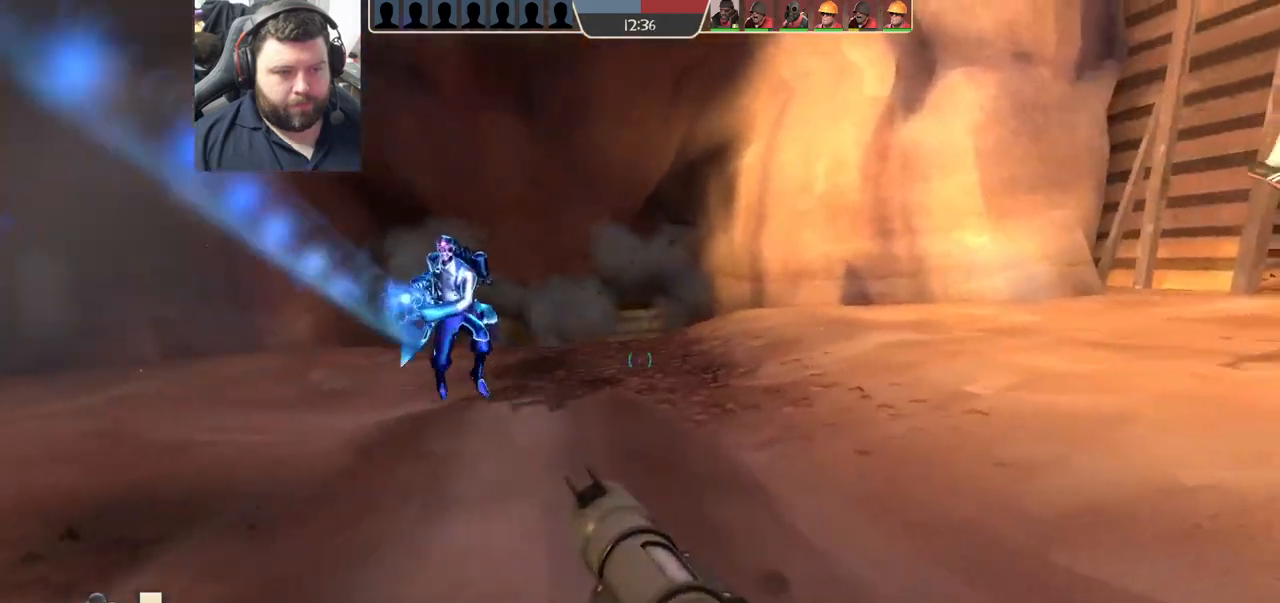
{"buttons": ["R2"], "left_stick": "up-left", "right_stick": "center", "events": [[67, "R2", "down"], [383, "R2", "up"], [400, "left_stick", "up"], [483, "R2", "down"], [500, "left_stick", "up-left"]]}
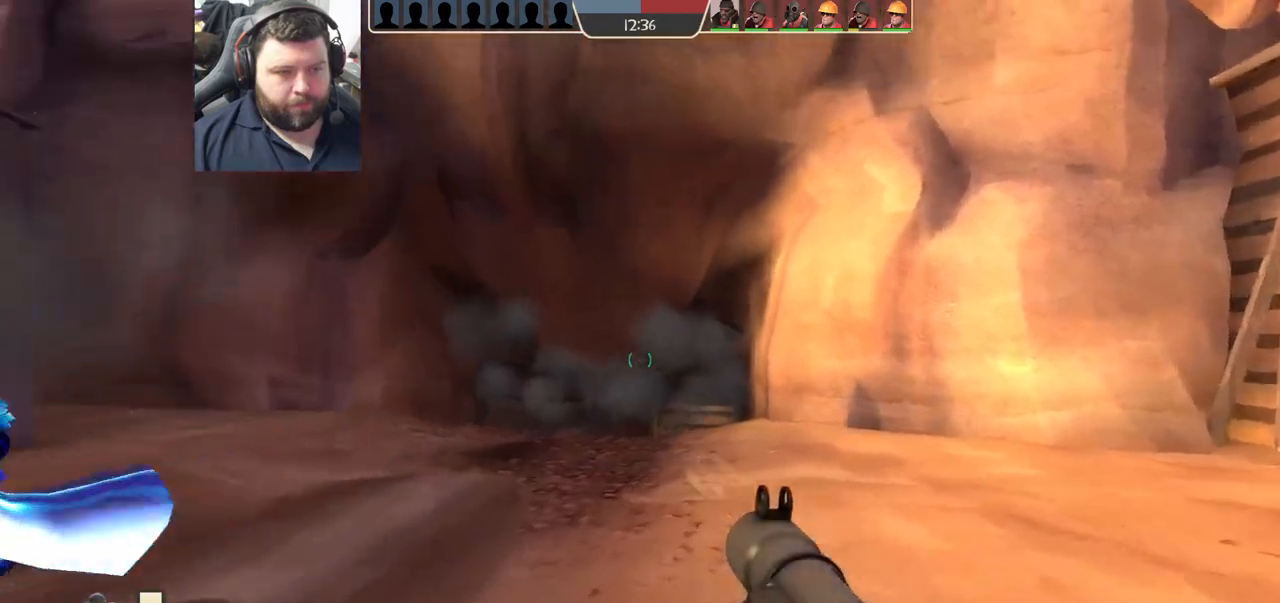
{"buttons": [], "left_stick": "left", "right_stick": "up", "events": [[133, "R2", "up"], [333, "R2", "down"], [400, "left_stick", "left"], [400, "right_stick", "up"], [450, "R2", "up"]]}
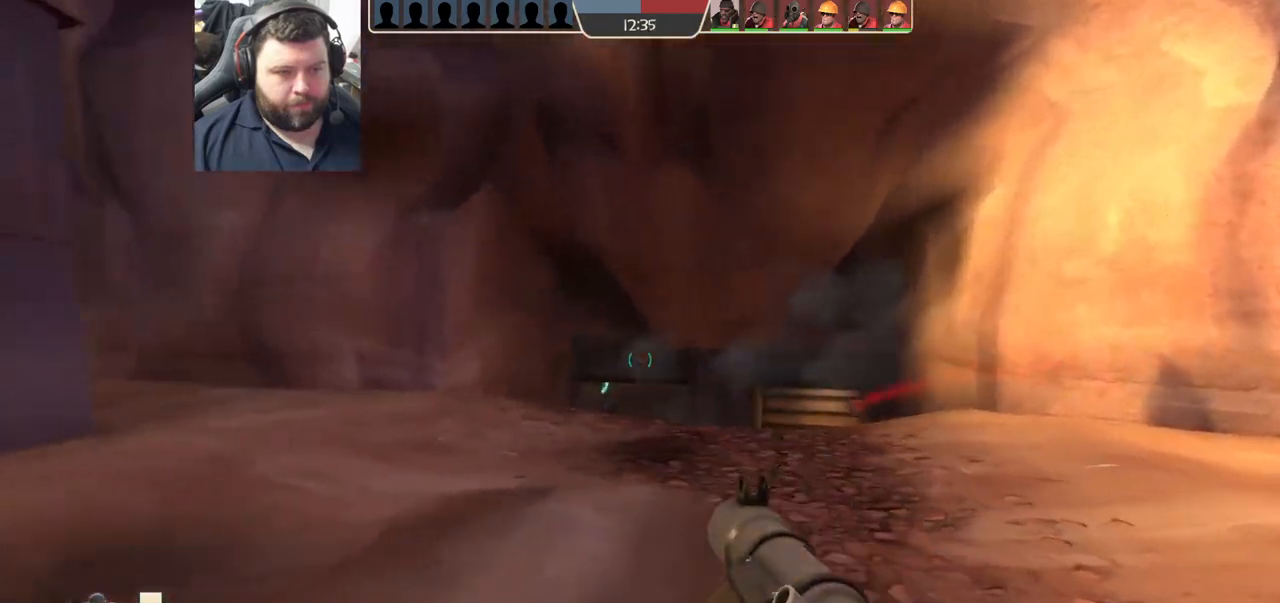
{"buttons": ["R2"], "left_stick": "down-right", "right_stick": "center", "events": [[33, "R2", "down"], [133, "R2", "up"], [150, "right_stick", "center"], [183, "R2", "down"], [267, "R2", "up"], [450, "left_stick", "down-right"], [483, "R2", "down"]]}
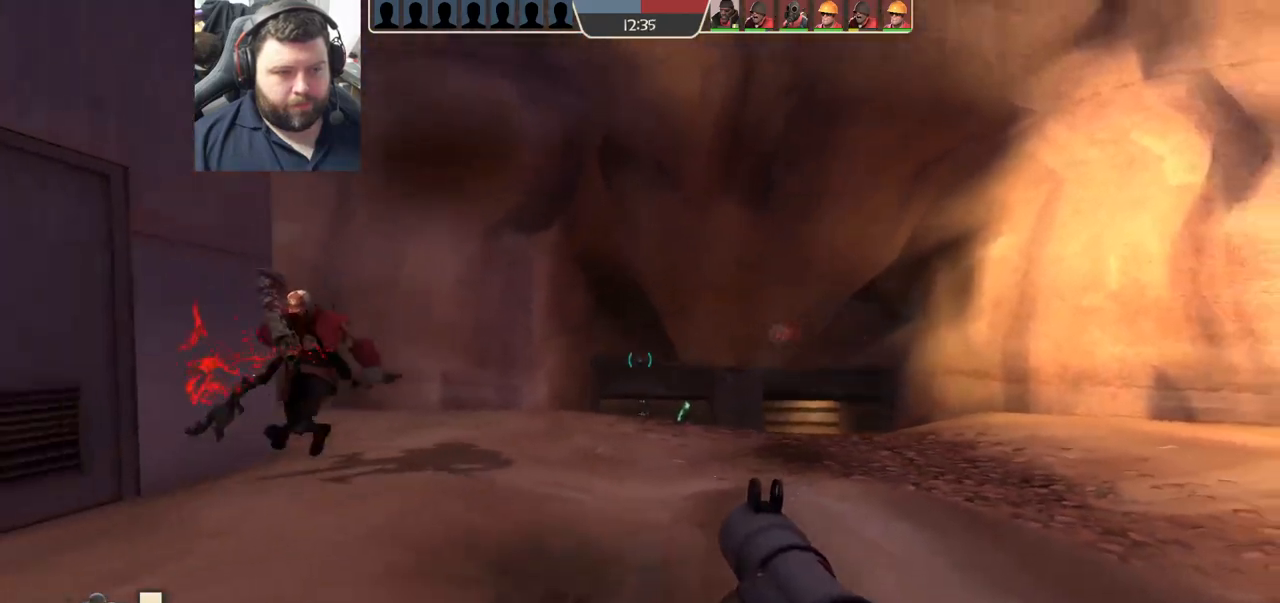
{"buttons": ["L2"], "left_stick": "down-left", "right_stick": "center", "events": [[50, "R2", "up"], [117, "L2", "down"], [117, "R2", "down"], [217, "R2", "up"], [267, "L2", "up"], [267, "R2", "down"], [317, "L2", "down"], [350, "R2", "up"], [400, "R2", "down"], [467, "left_stick", "down-left"], [483, "R2", "up"]]}
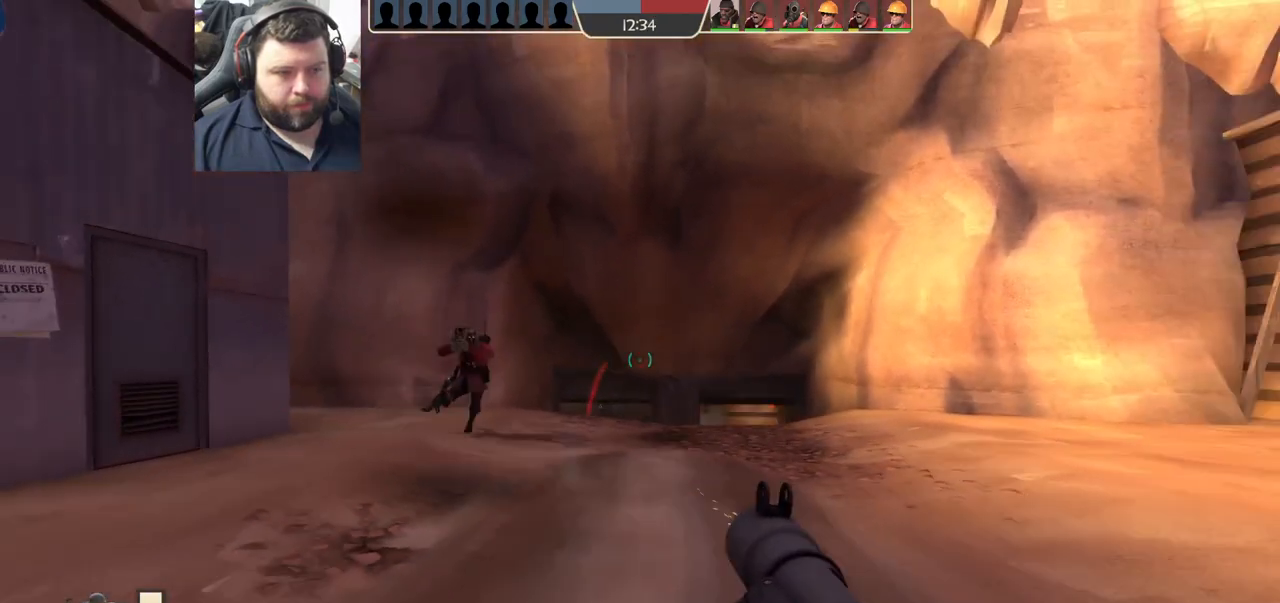
{"buttons": ["L2", "R2"], "left_stick": "down-right", "right_stick": "center", "events": [[33, "R2", "down"], [117, "R2", "up"], [150, "L2", "up"], [167, "R2", "down"], [200, "L1", "down"], [200, "L2", "down"], [250, "R2", "up"], [317, "L1", "up"], [317, "L2", "up"], [317, "R2", "down"], [400, "R2", "up"], [417, "L2", "down"], [450, "R2", "down"], [483, "left_stick", "down-right"]]}